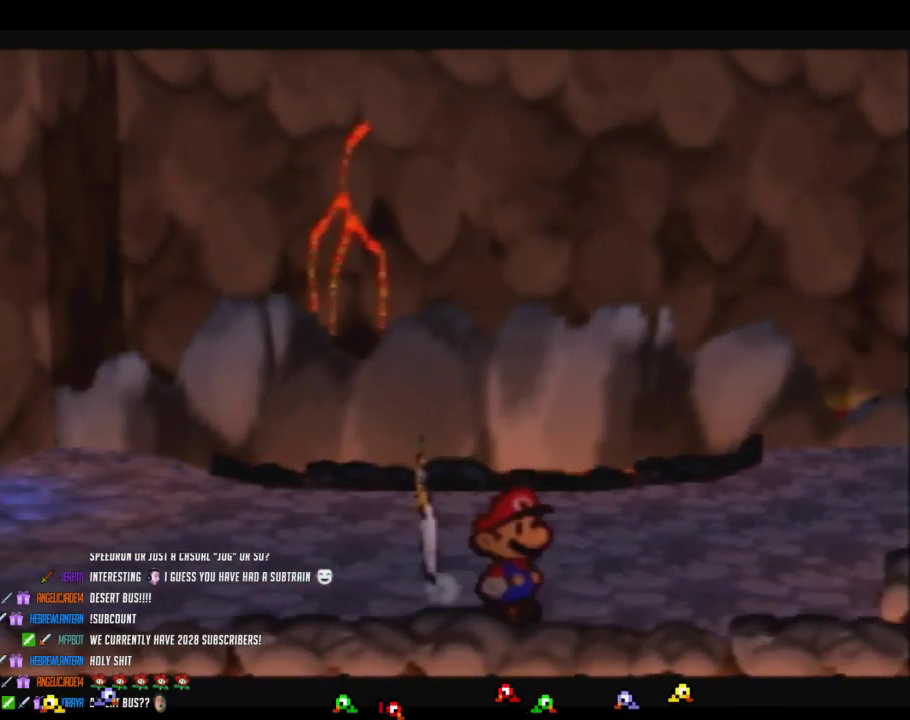
Gameplay with a controller (Nintendo layout); each line is a JSON object with the inputs held at the frame after it. "events" lists button and stick changes between this image and that frame as [ms after this image, input, new state], when the widget could be followed in between. Not read: L3 R3.
{"buttons": [], "left_stick": "center", "events": []}
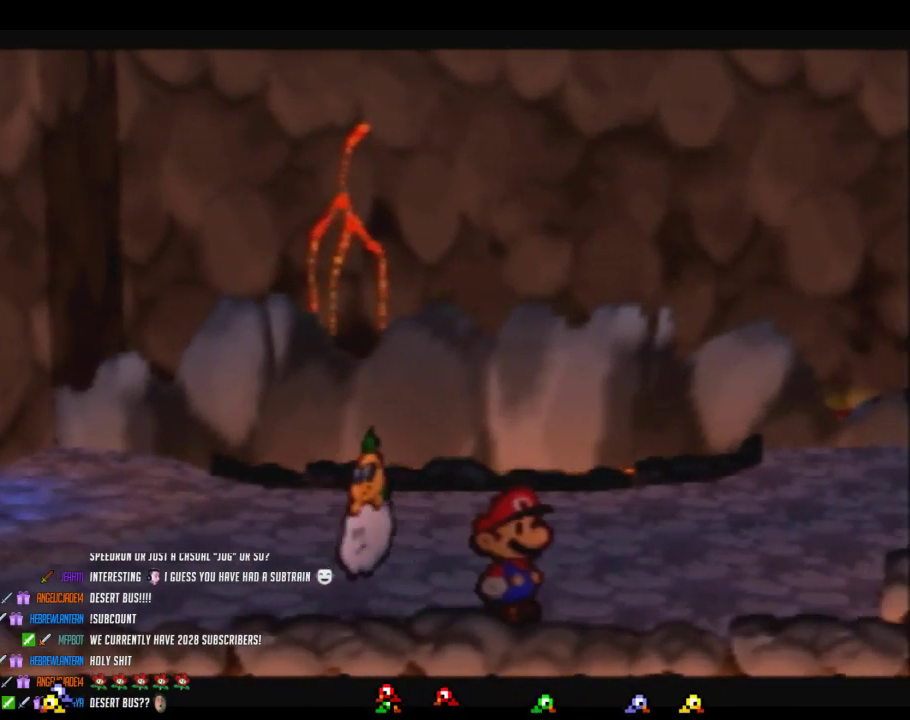
{"buttons": [], "left_stick": "center", "events": [[400, "C_DOWN", "down"], [483, "C_DOWN", "up"]]}
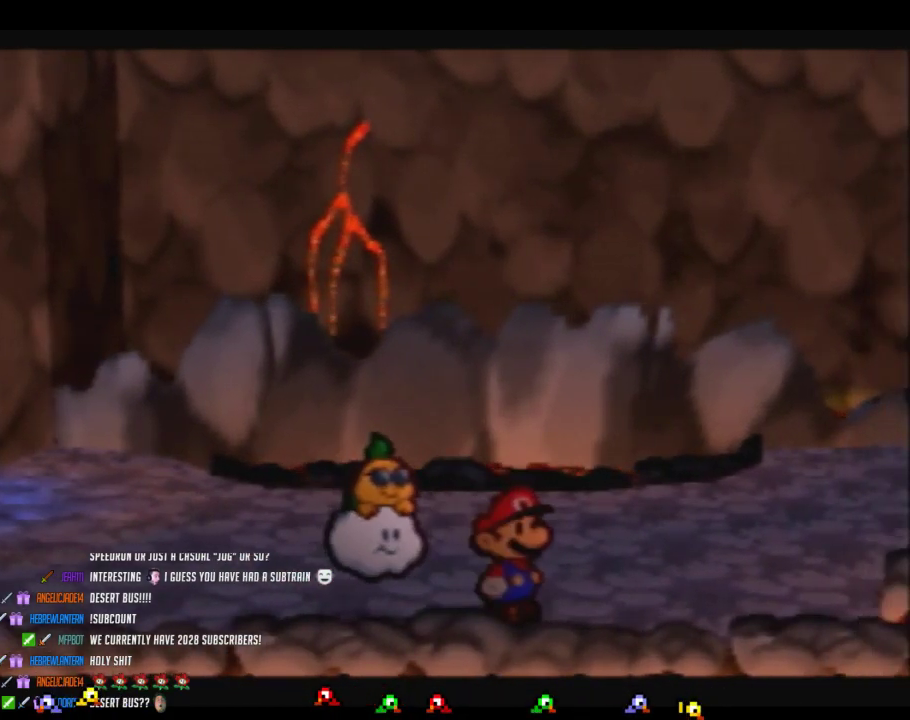
{"buttons": [], "left_stick": "right", "events": [[233, "left_stick", "right"]]}
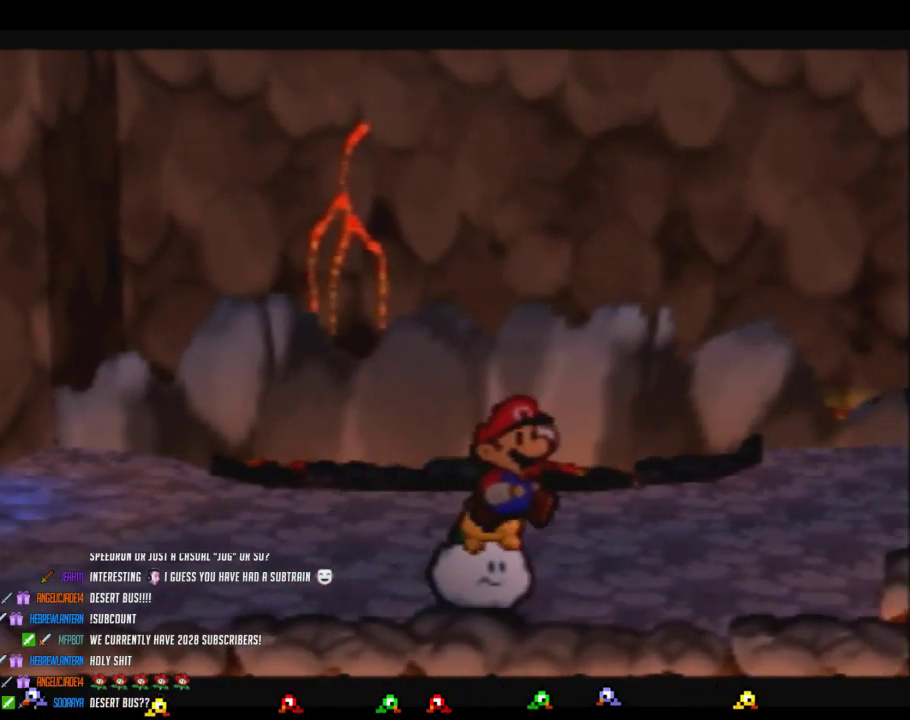
{"buttons": [], "left_stick": "right", "events": [[17, "C_DOWN", "down"], [333, "C_DOWN", "up"]]}
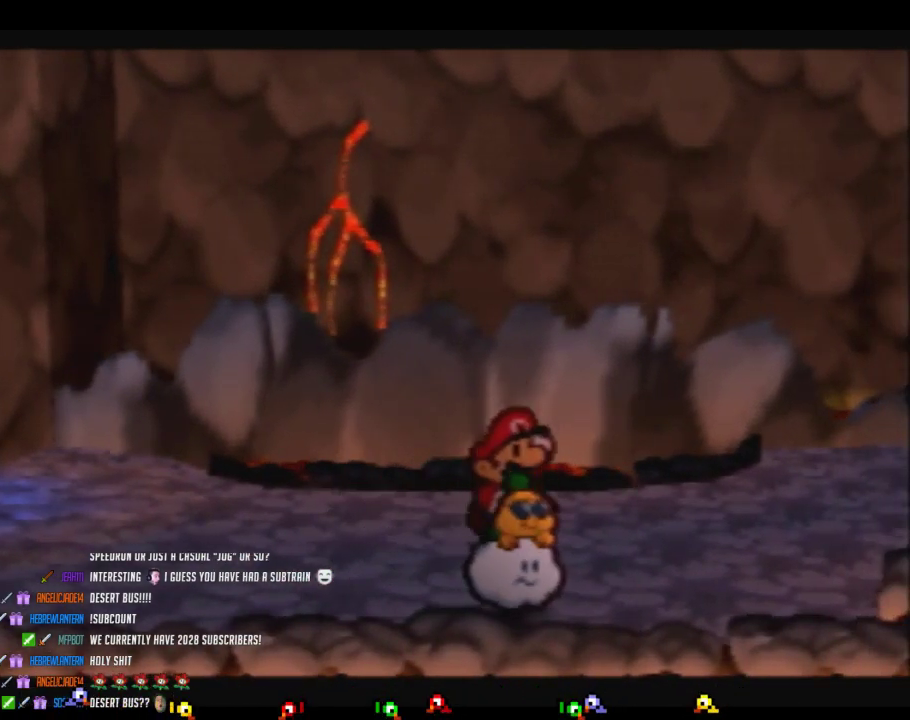
{"buttons": [], "left_stick": "right", "events": []}
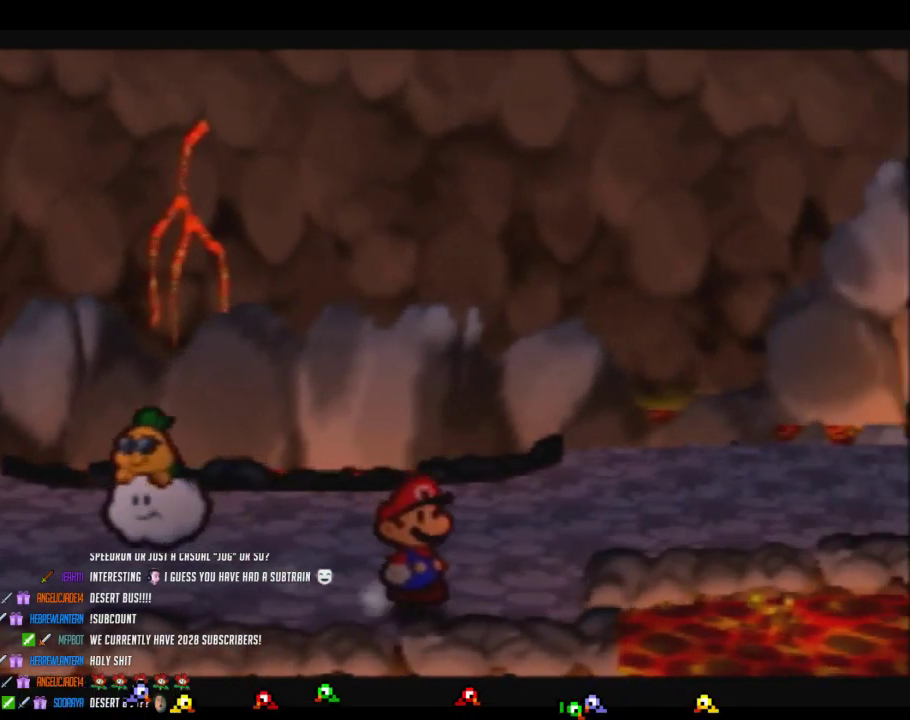
{"buttons": [], "left_stick": "right", "events": [[150, "C_DOWN", "down"], [450, "C_DOWN", "up"]]}
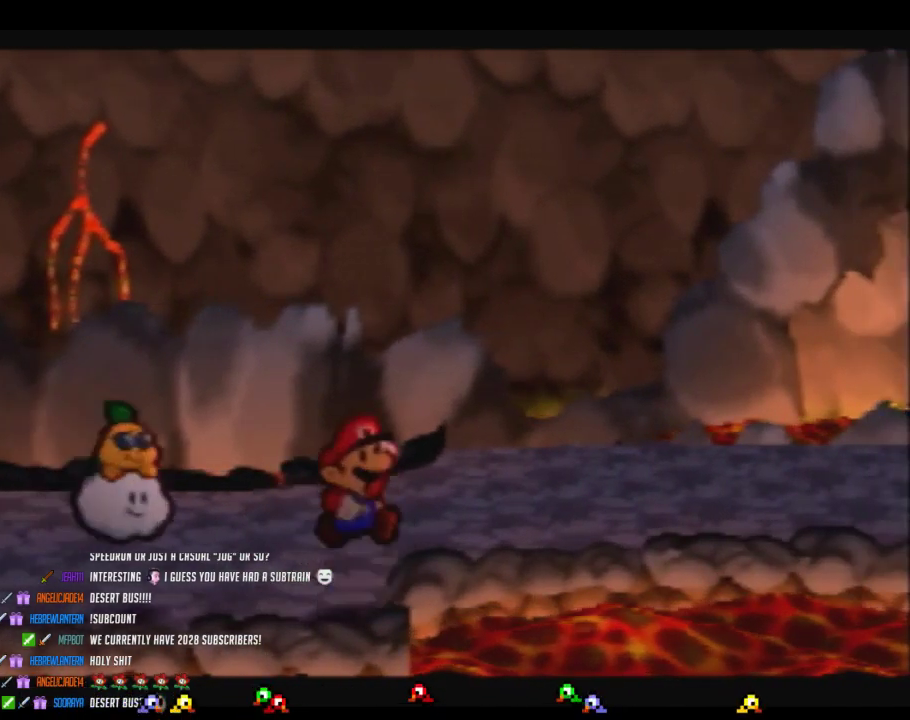
{"buttons": [], "left_stick": "right", "events": []}
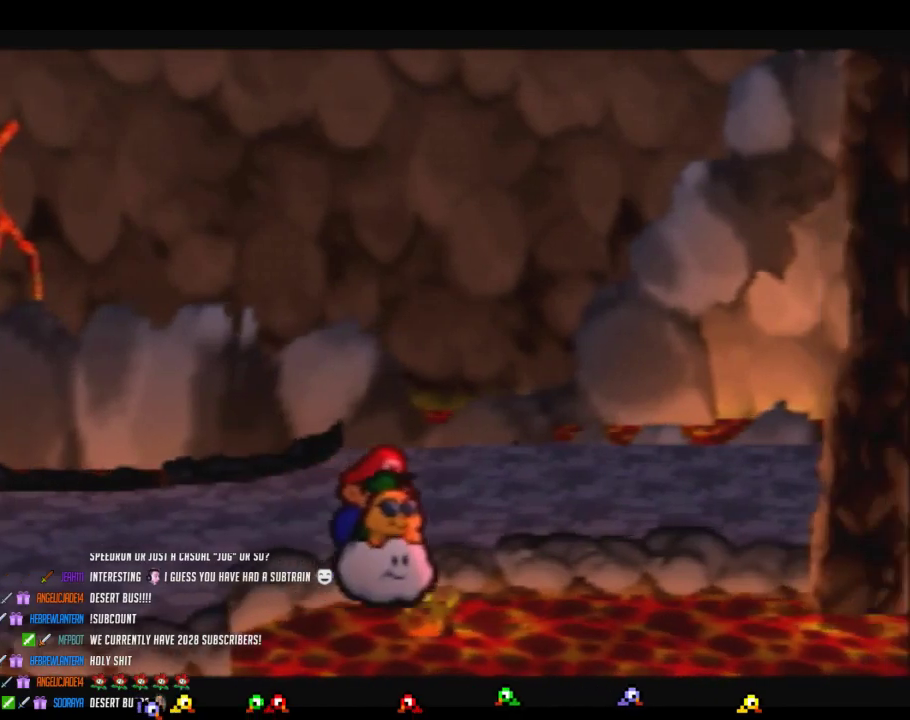
{"buttons": [], "left_stick": "left", "events": [[100, "left_stick", "center"], [200, "left_stick", "left"]]}
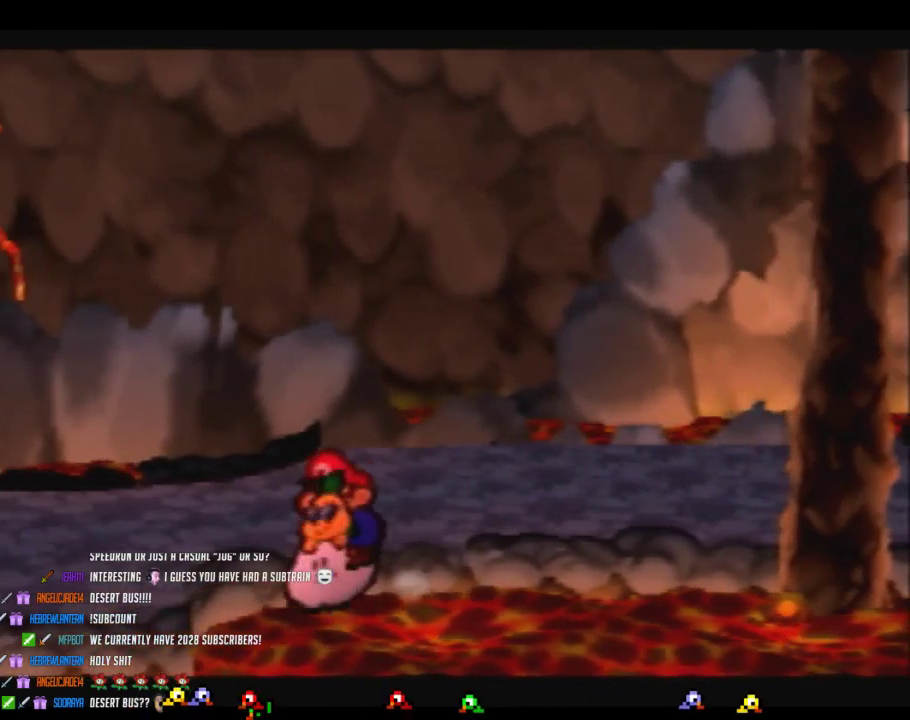
{"buttons": [], "left_stick": "center", "events": [[33, "left_stick", "center"], [67, "C_DOWN", "down"], [183, "C_DOWN", "up"]]}
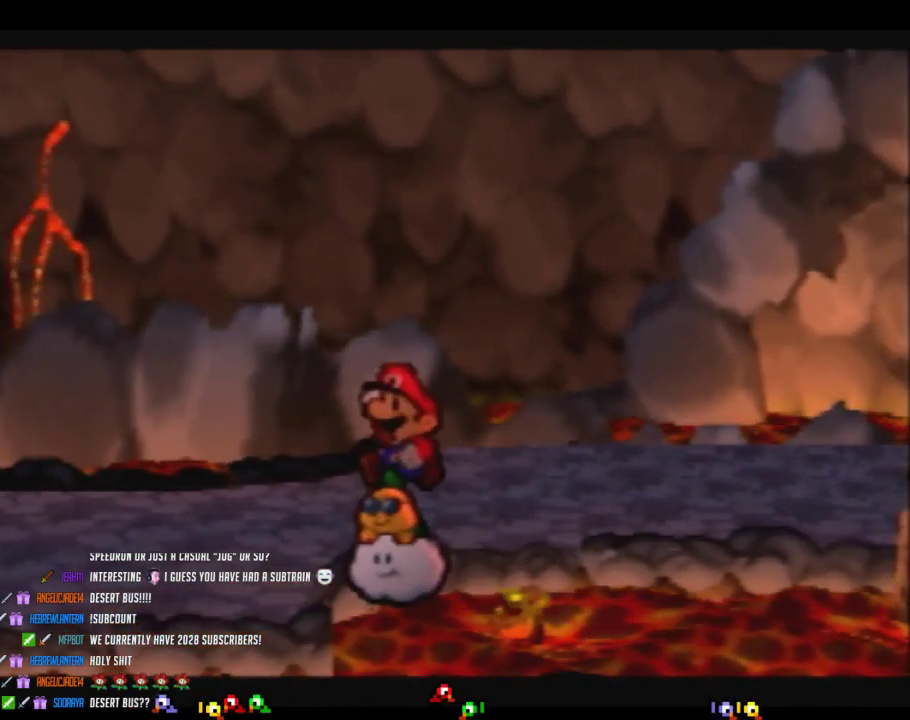
{"buttons": [], "left_stick": "center", "events": []}
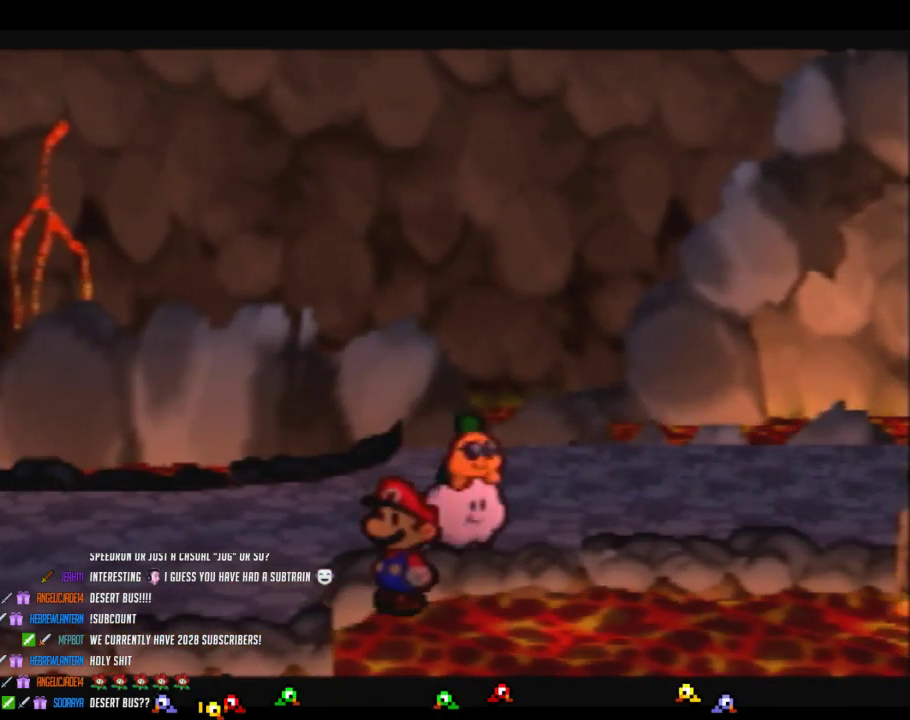
{"buttons": [], "left_stick": "center", "events": []}
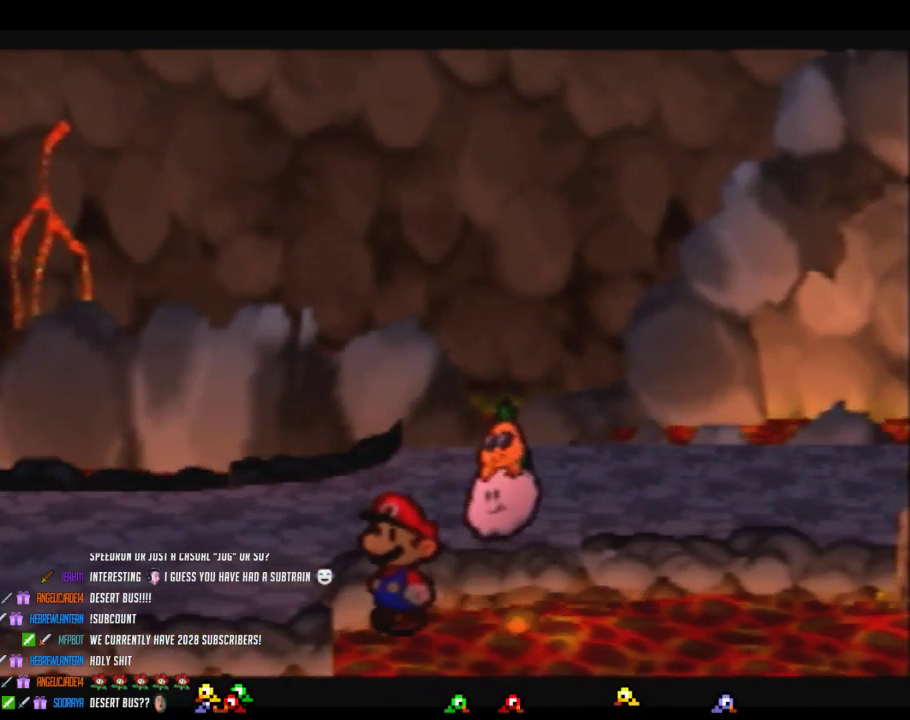
{"buttons": [], "left_stick": "center", "events": []}
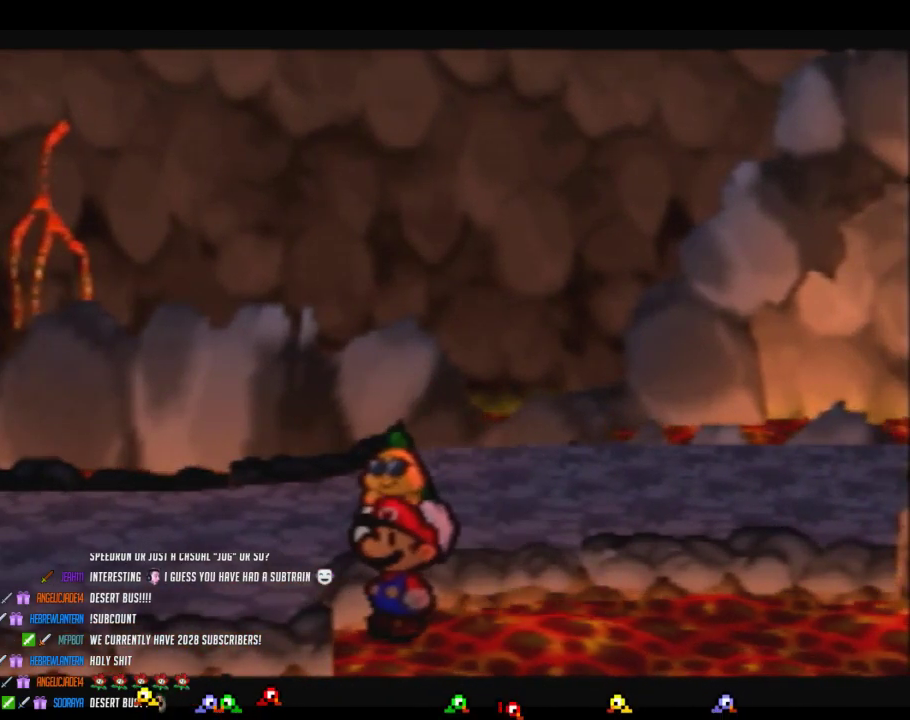
{"buttons": [], "left_stick": "right", "events": [[133, "left_stick", "right"]]}
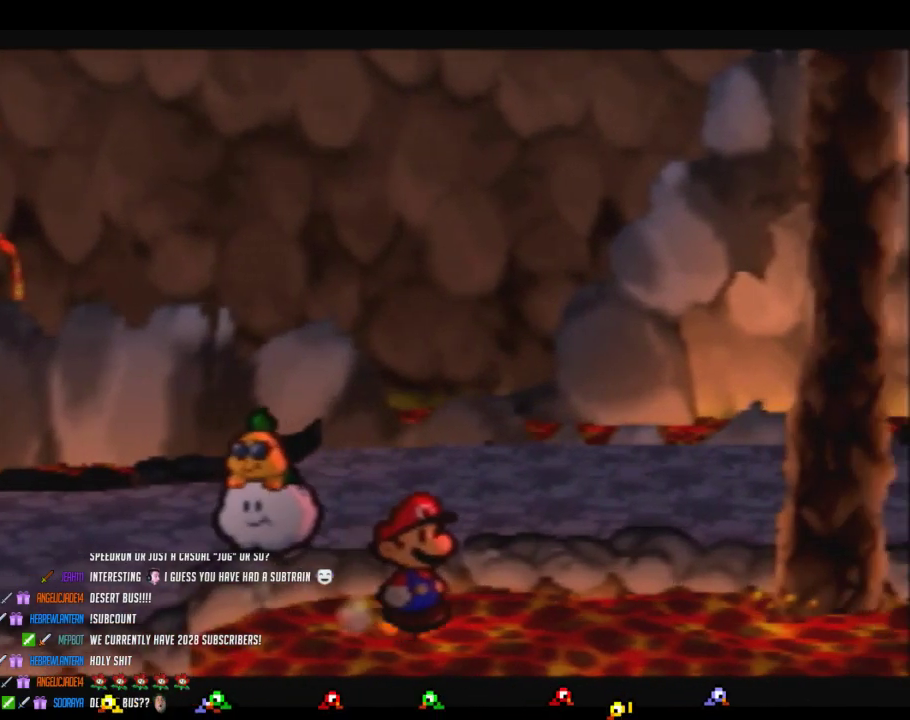
{"buttons": [], "left_stick": "right", "events": []}
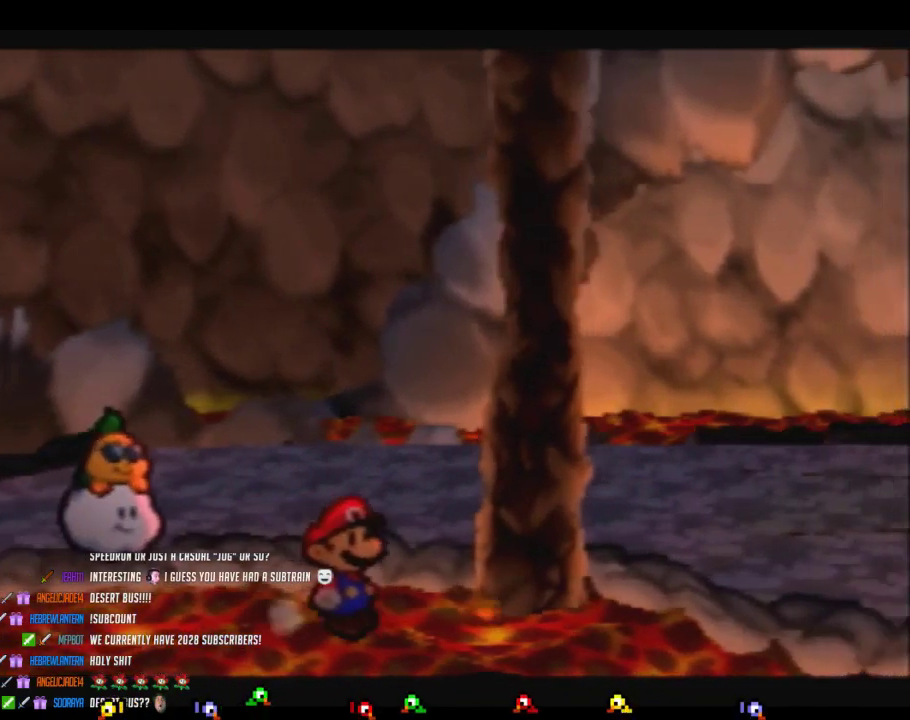
{"buttons": [], "left_stick": "down-right", "events": [[417, "left_stick", "down-right"]]}
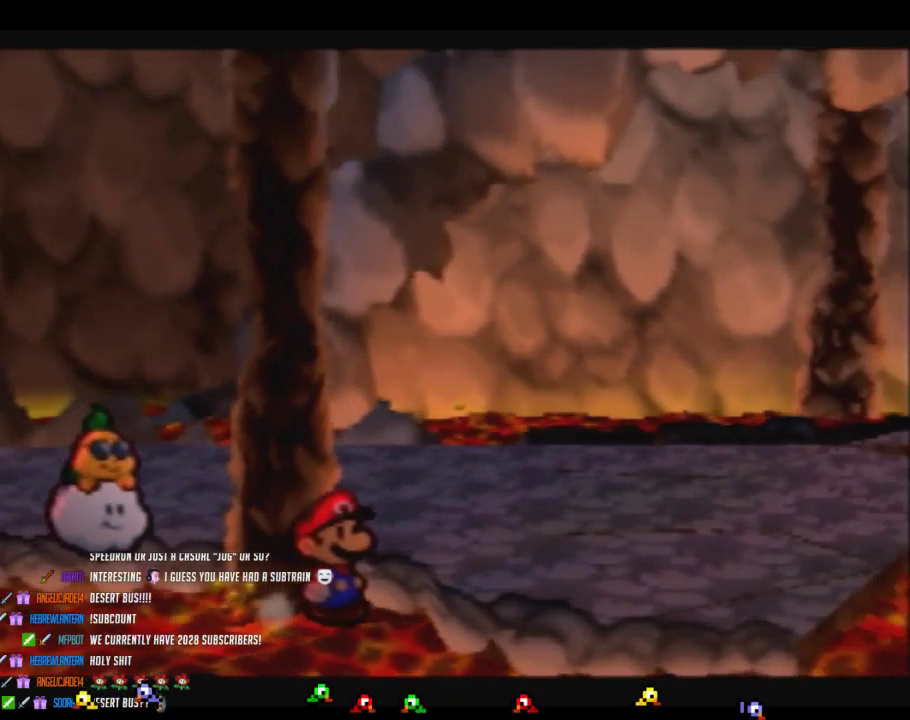
{"buttons": [], "left_stick": "right", "events": [[467, "left_stick", "right"]]}
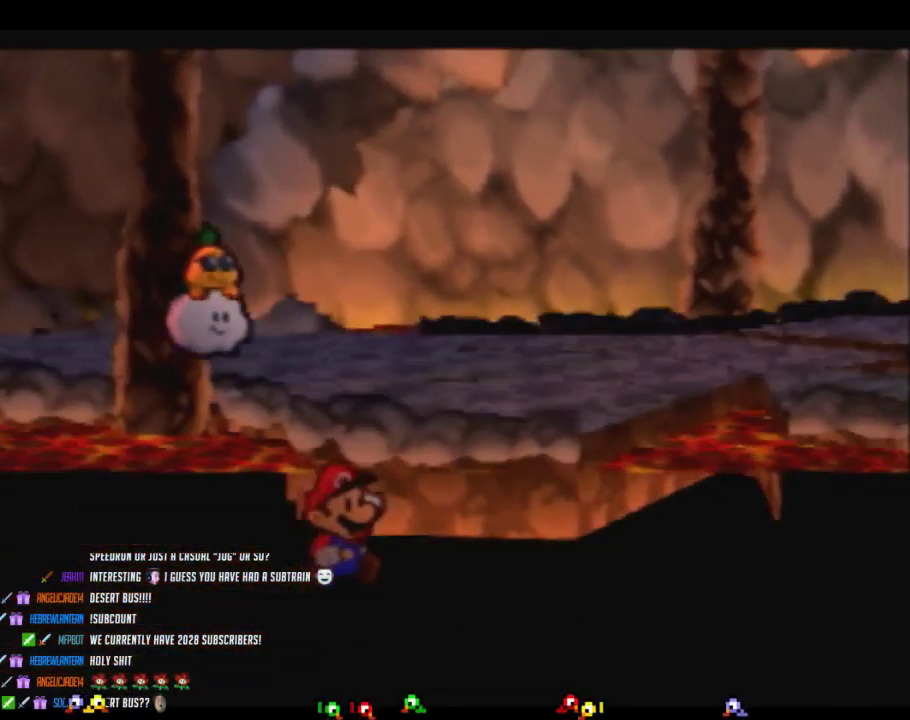
{"buttons": [], "left_stick": "up-right", "events": [[317, "left_stick", "up-right"]]}
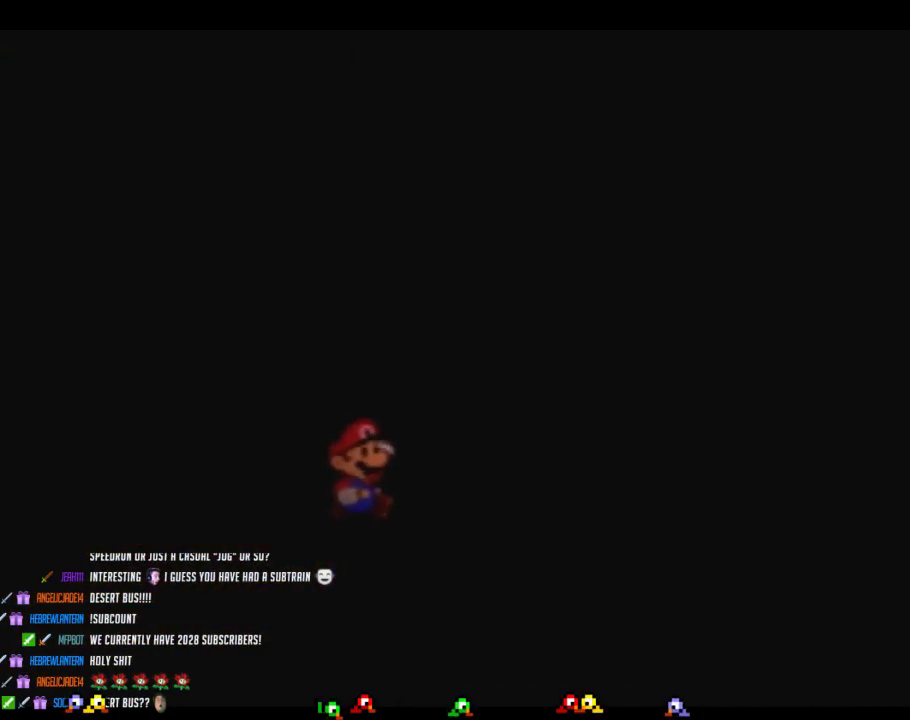
{"buttons": [], "left_stick": "up-right", "events": []}
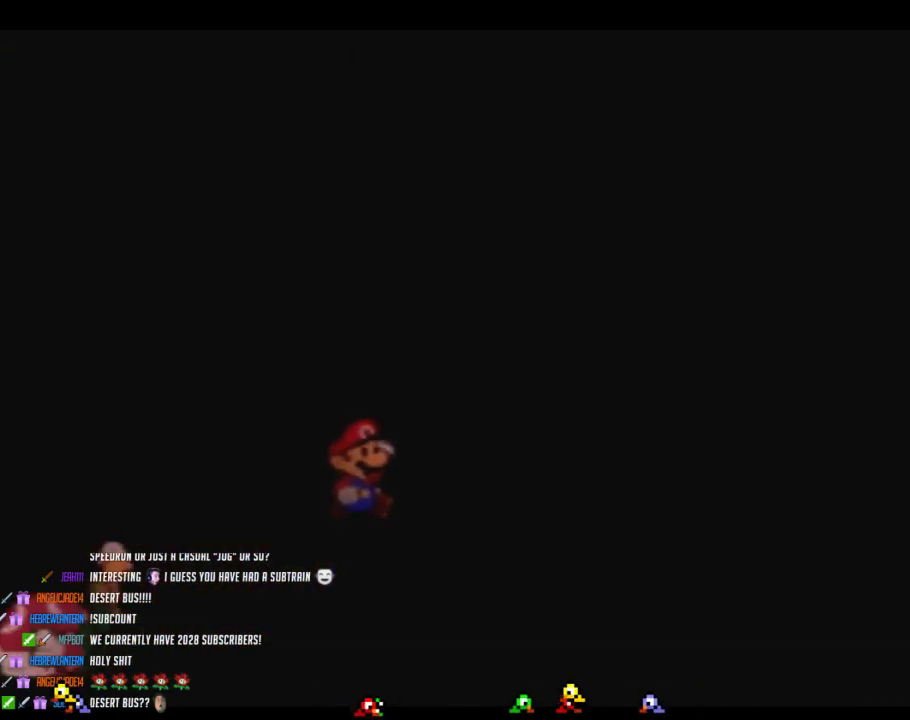
{"buttons": [], "left_stick": "up-right", "events": []}
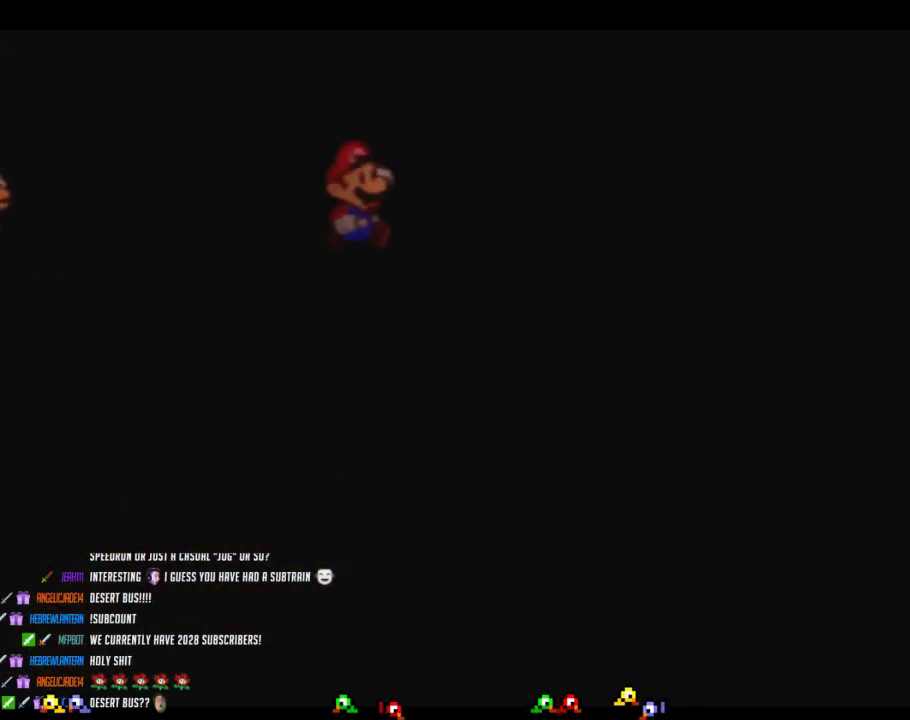
{"buttons": [], "left_stick": "up-right", "events": []}
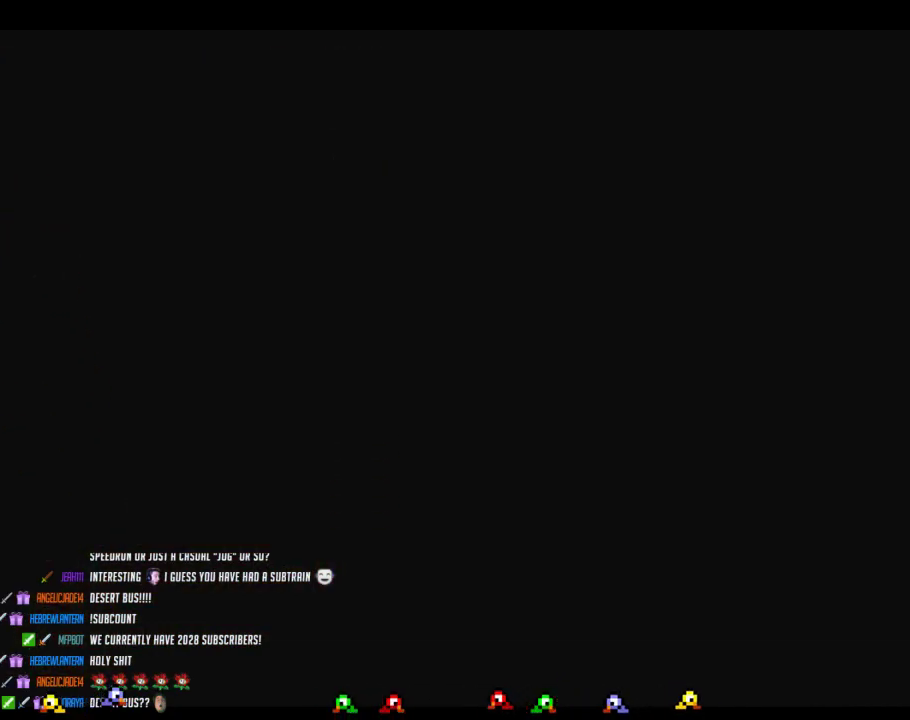
{"buttons": [], "left_stick": "up-right", "events": []}
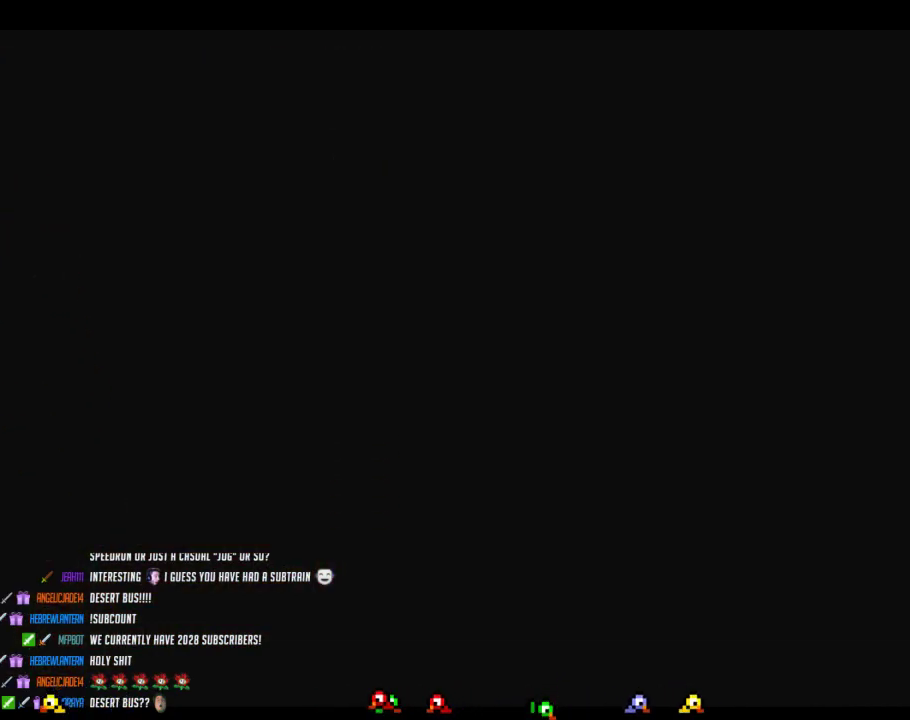
{"buttons": [], "left_stick": "center", "events": [[500, "left_stick", "center"]]}
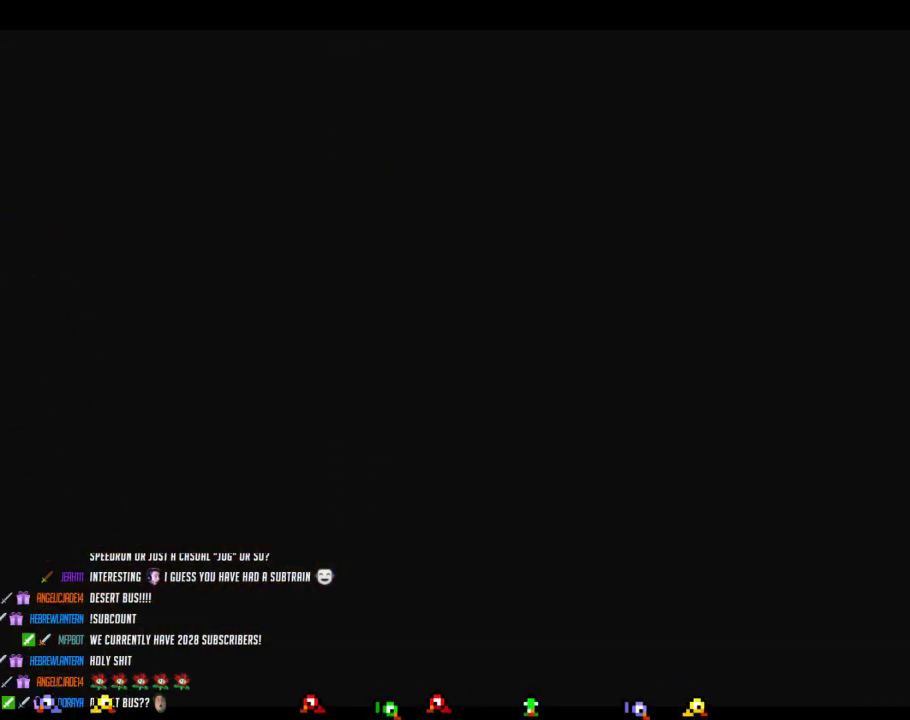
{"buttons": [], "left_stick": "center", "events": []}
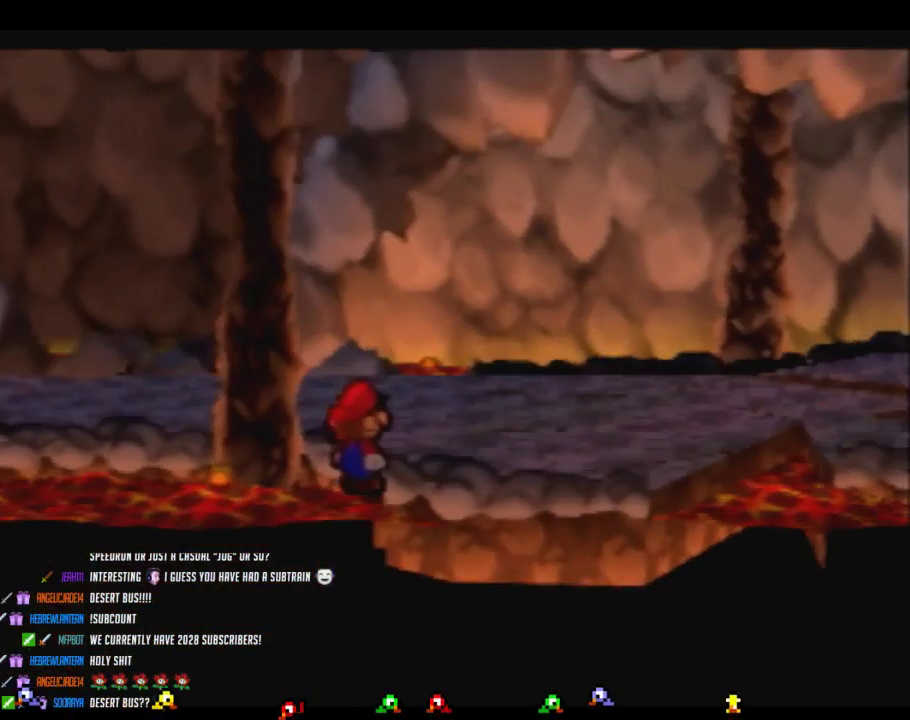
{"buttons": [], "left_stick": "left", "events": [[500, "left_stick", "left"]]}
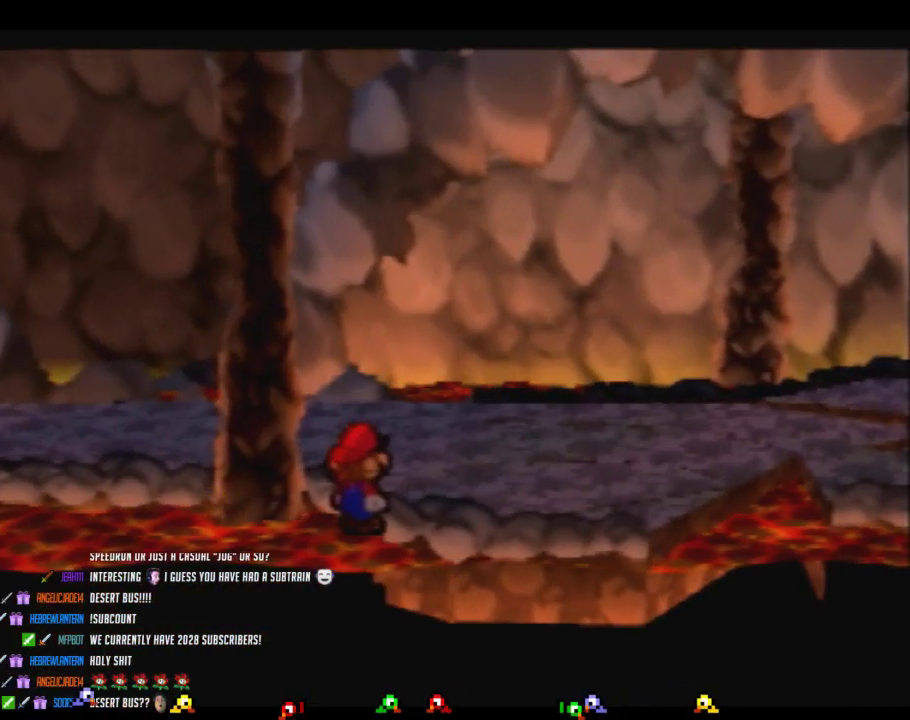
{"buttons": [], "left_stick": "left", "events": []}
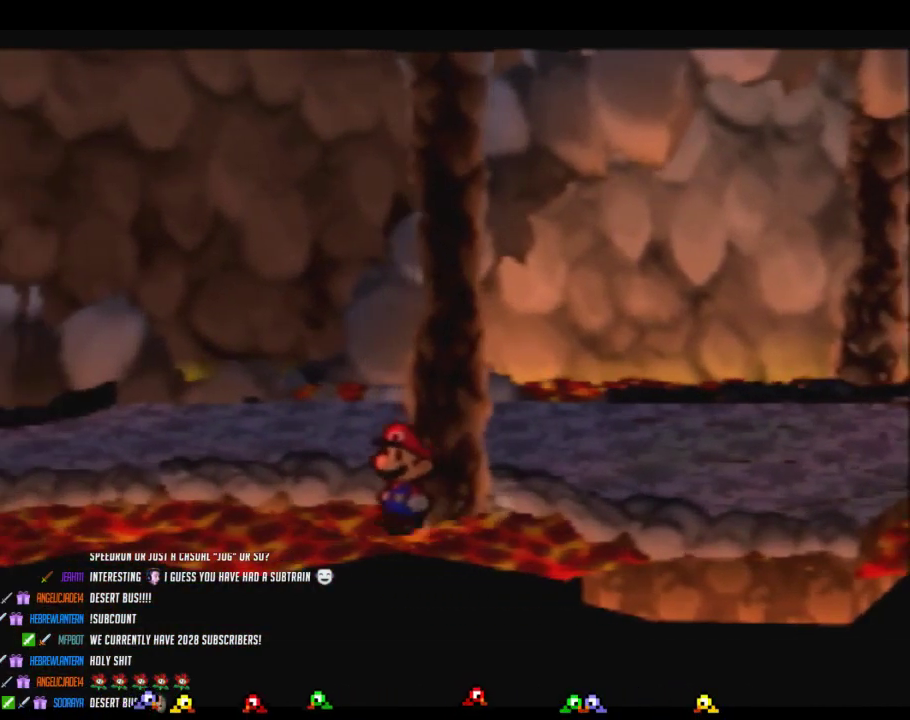
{"buttons": [], "left_stick": "center", "events": [[483, "left_stick", "center"]]}
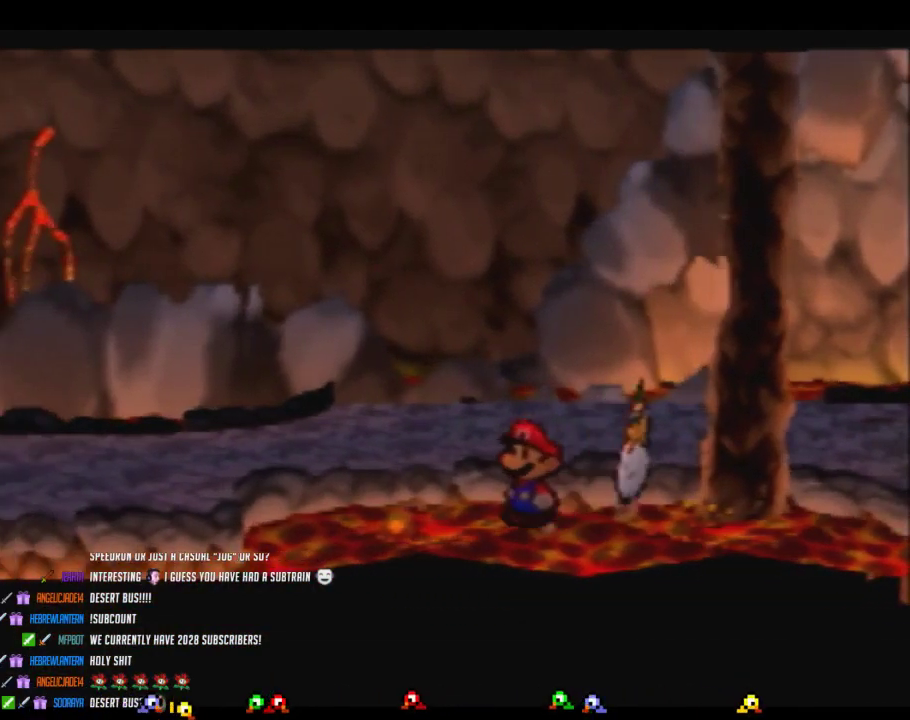
{"buttons": [], "left_stick": "center", "events": []}
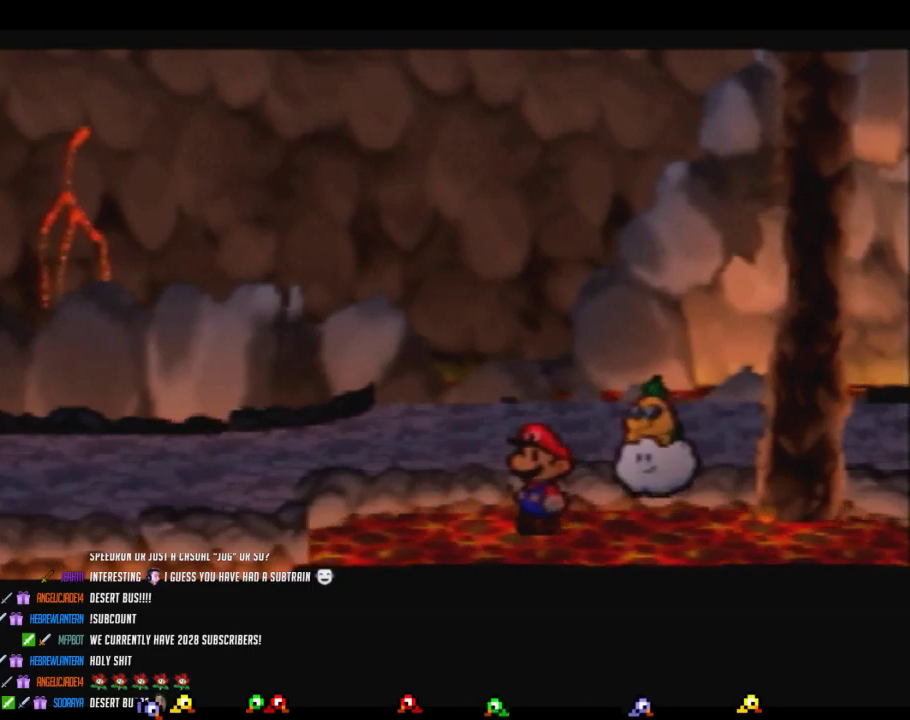
{"buttons": [], "left_stick": "right", "events": [[33, "left_stick", "right"]]}
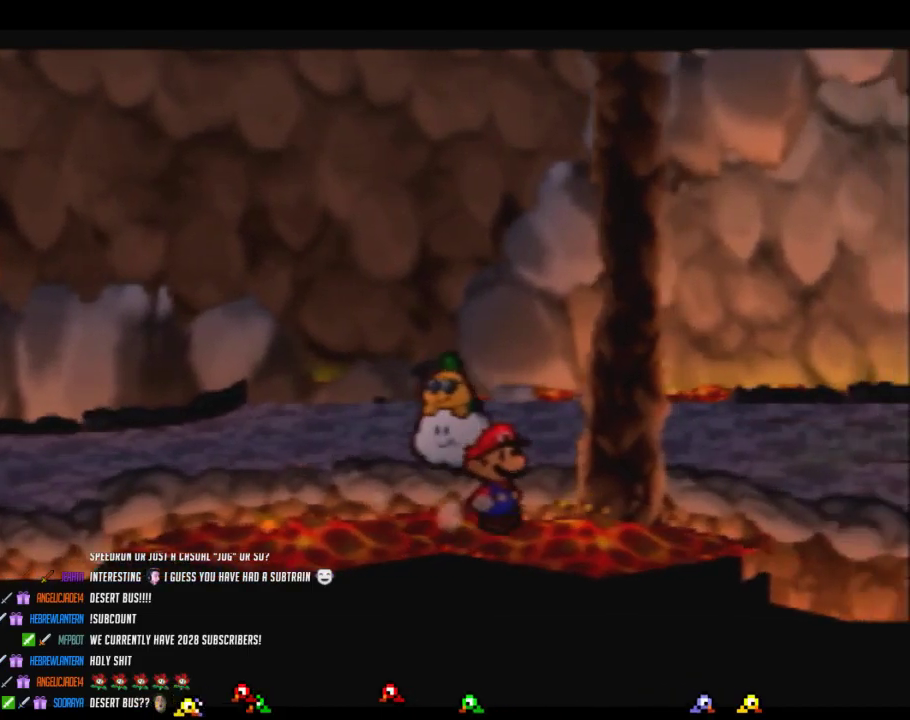
{"buttons": ["Z"], "left_stick": "right", "events": [[133, "Z", "down"]]}